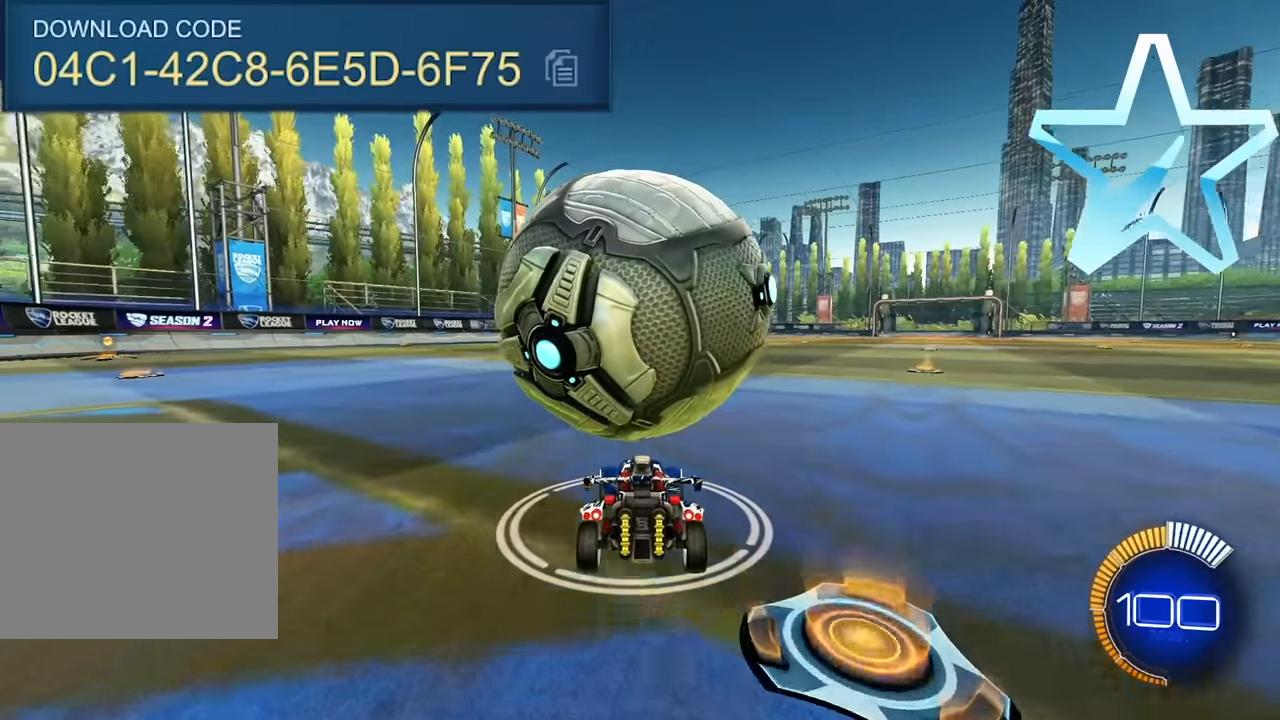
Gameplay with a controller (PlayStation layout); each line is a JSON object with the inputs held at the frame after it. "events" lists button and stick changes between this image and that frame as [ms after this image, input, new state], when the widget could be followed in between. Not read: right_stick.
{"buttons": [], "left_stick": "up", "events": [[383, "left_stick", "up"]]}
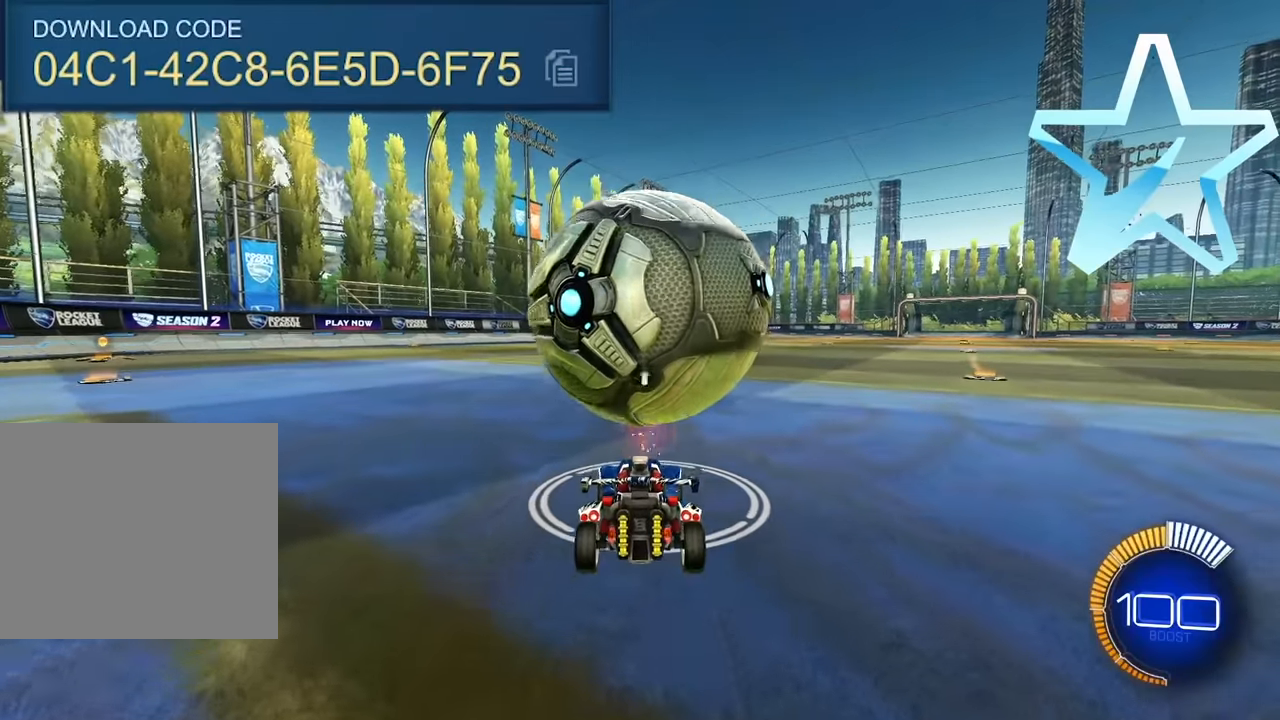
{"buttons": ["L2"], "left_stick": "up", "events": [[433, "L2", "down"]]}
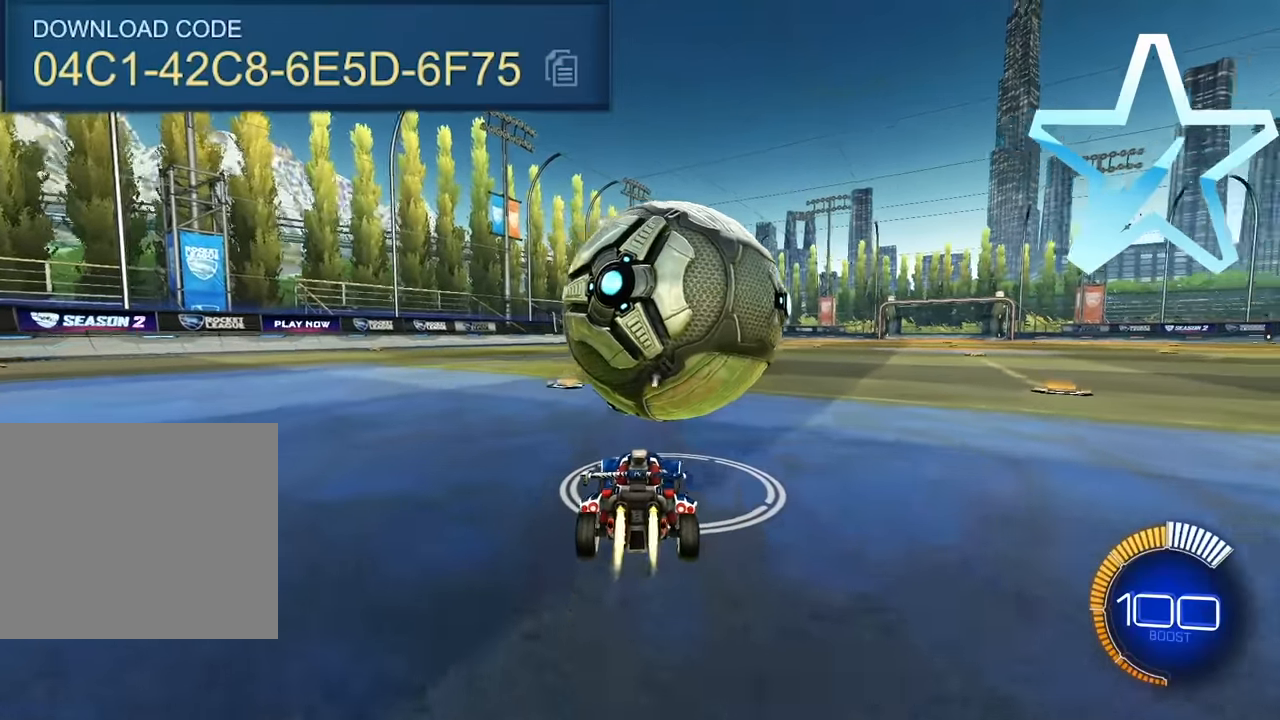
{"buttons": [], "left_stick": "up", "events": [[33, "L2", "up"]]}
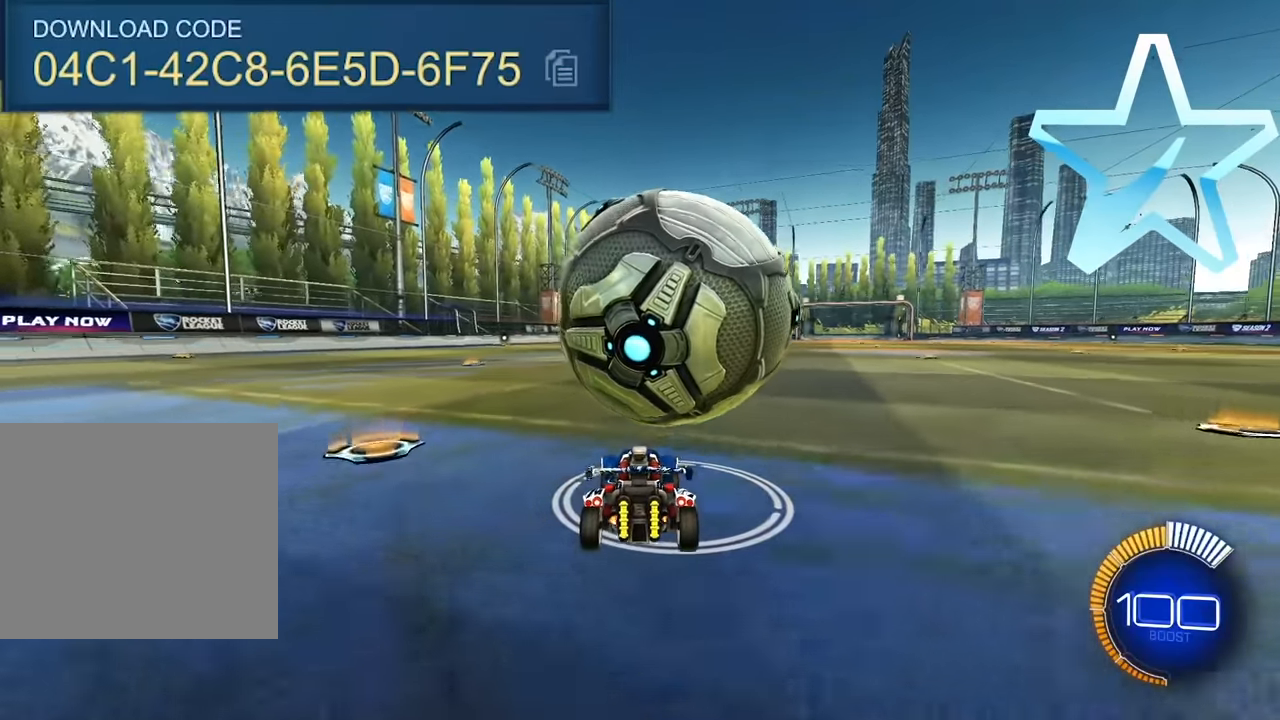
{"buttons": [], "left_stick": "up-left", "events": [[67, "left_stick", "up-right"], [167, "left_stick", "up"], [350, "left_stick", "center"], [450, "left_stick", "up-left"]]}
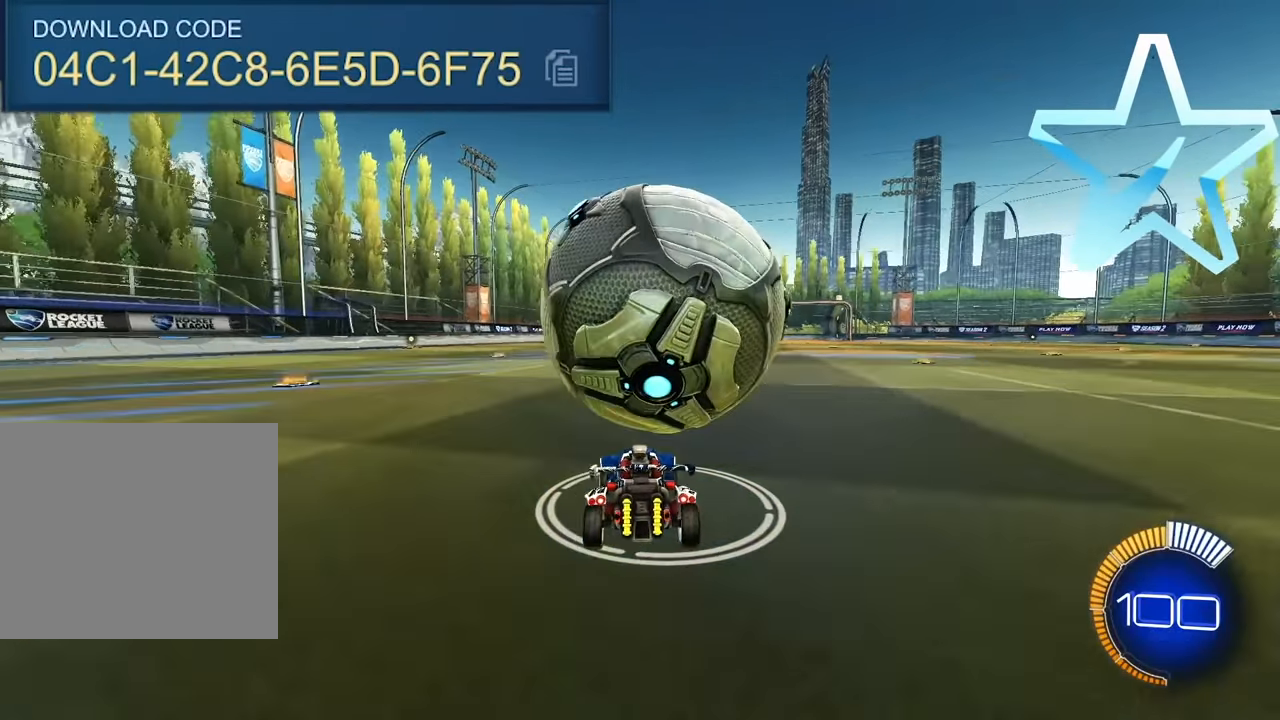
{"buttons": [], "left_stick": "up", "events": [[50, "left_stick", "center"], [200, "left_stick", "up-right"], [217, "L2", "down"], [367, "L2", "up"], [450, "left_stick", "up"]]}
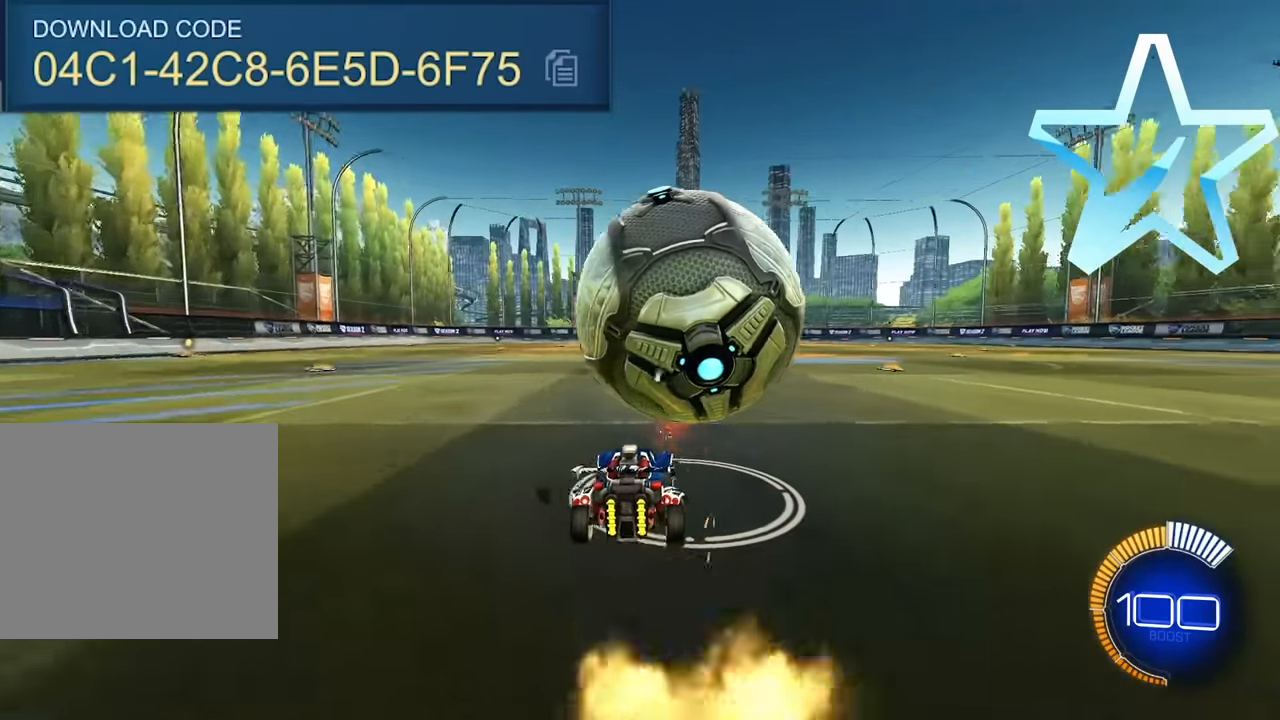
{"buttons": [], "left_stick": "up-left", "events": [[350, "left_stick", "center"], [433, "left_stick", "up-left"]]}
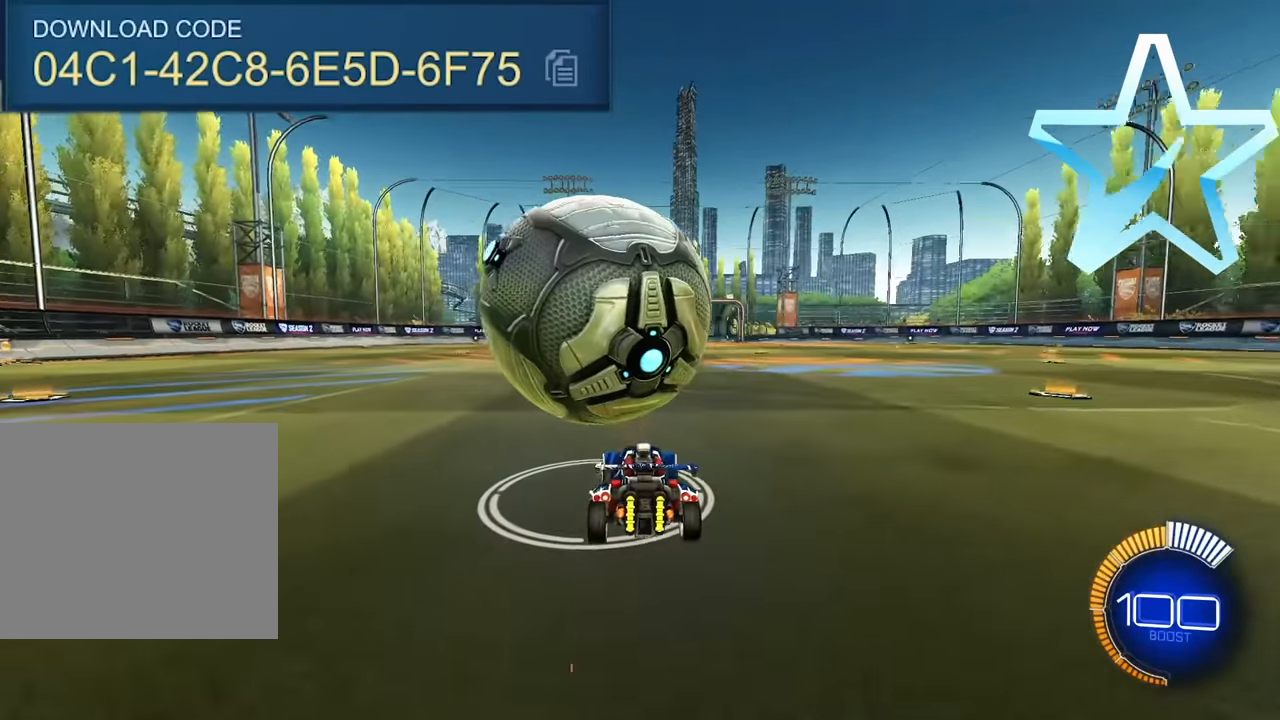
{"buttons": [], "left_stick": "up", "events": [[83, "left_stick", "up"], [250, "L2", "down"], [383, "L2", "up"]]}
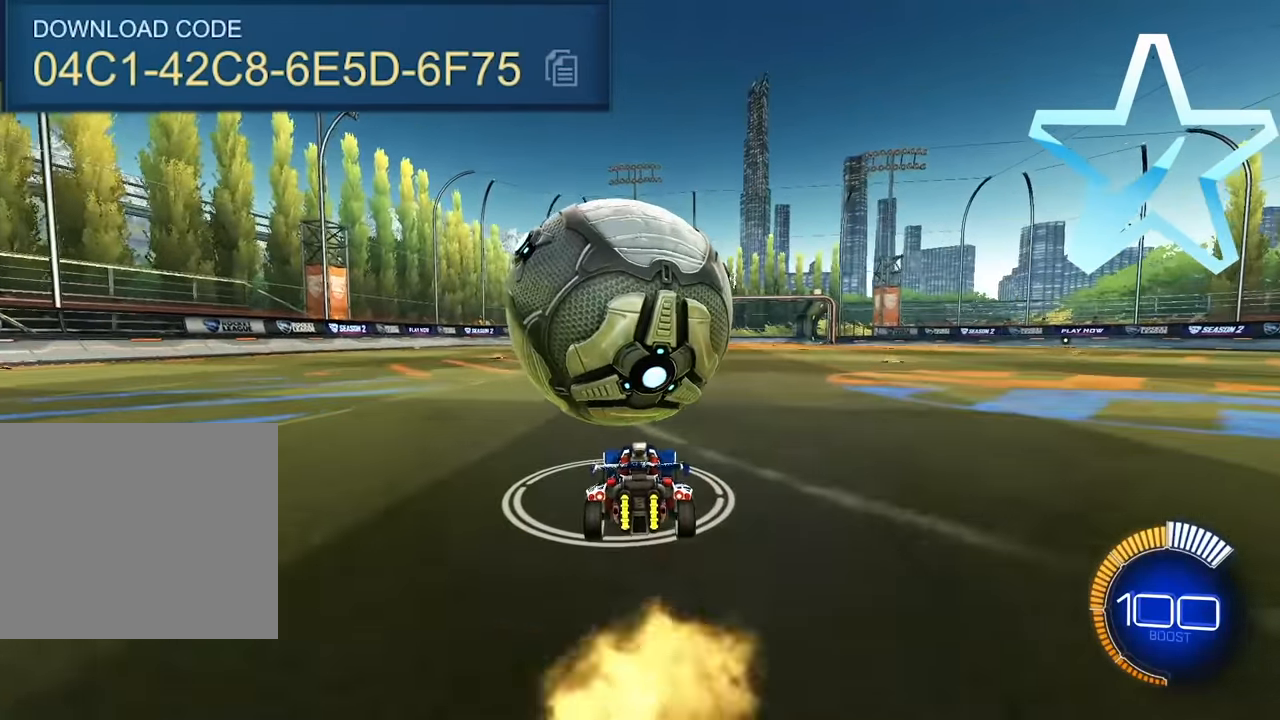
{"buttons": ["L2"], "left_stick": "up", "events": [[450, "L2", "down"]]}
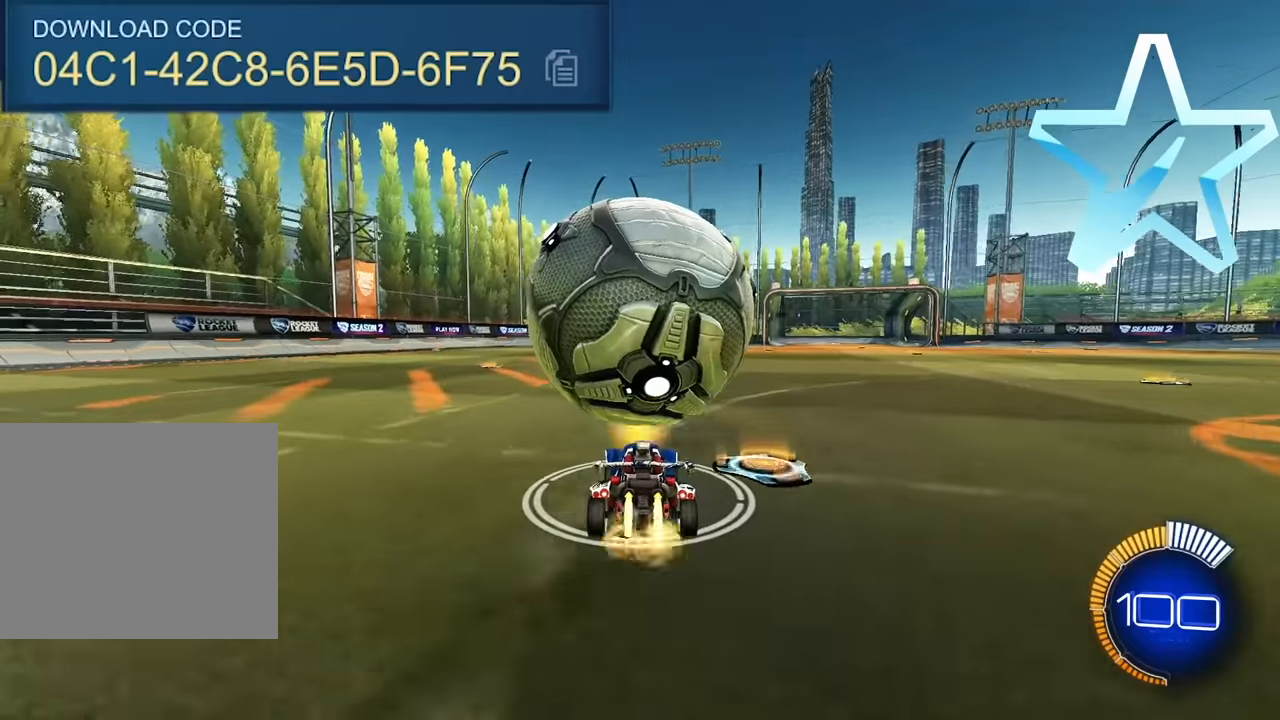
{"buttons": [], "left_stick": "center", "events": [[83, "L2", "up"], [467, "left_stick", "center"]]}
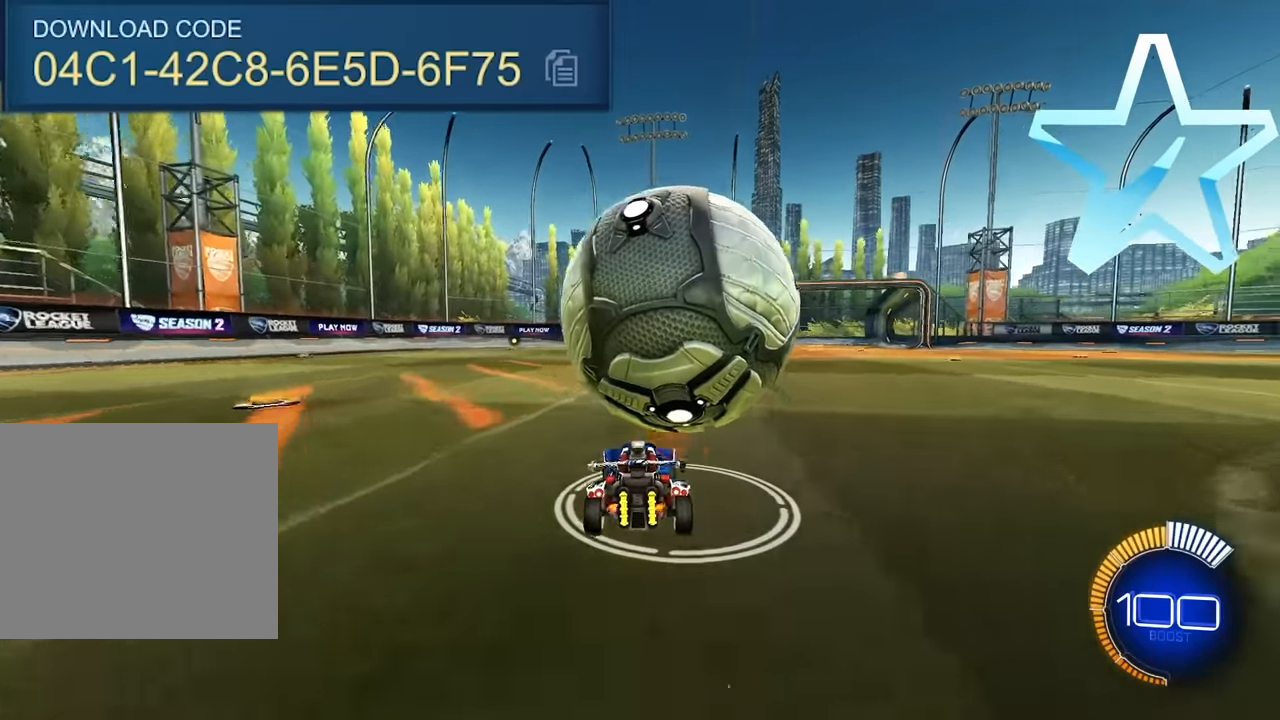
{"buttons": [], "left_stick": "center", "events": [[33, "CROSS", "down"], [233, "CROSS", "up"]]}
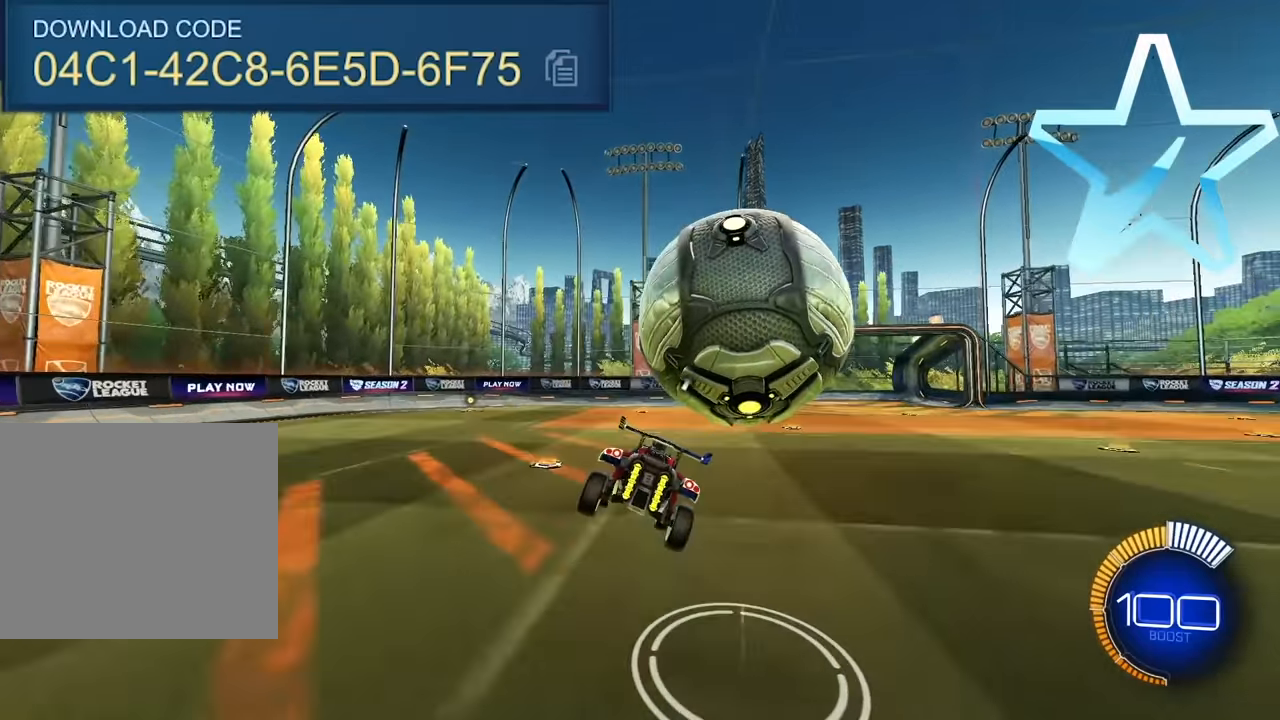
{"buttons": ["SQUARE"], "left_stick": "up-right", "events": [[167, "L2", "down"], [183, "left_stick", "up-right"], [233, "CROSS", "down"], [233, "R1", "down"], [267, "SQUARE", "down"], [283, "TRIANGLE", "down"], [467, "TRIANGLE", "up"], [483, "CROSS", "up"], [483, "R1", "up"], [500, "L2", "up"]]}
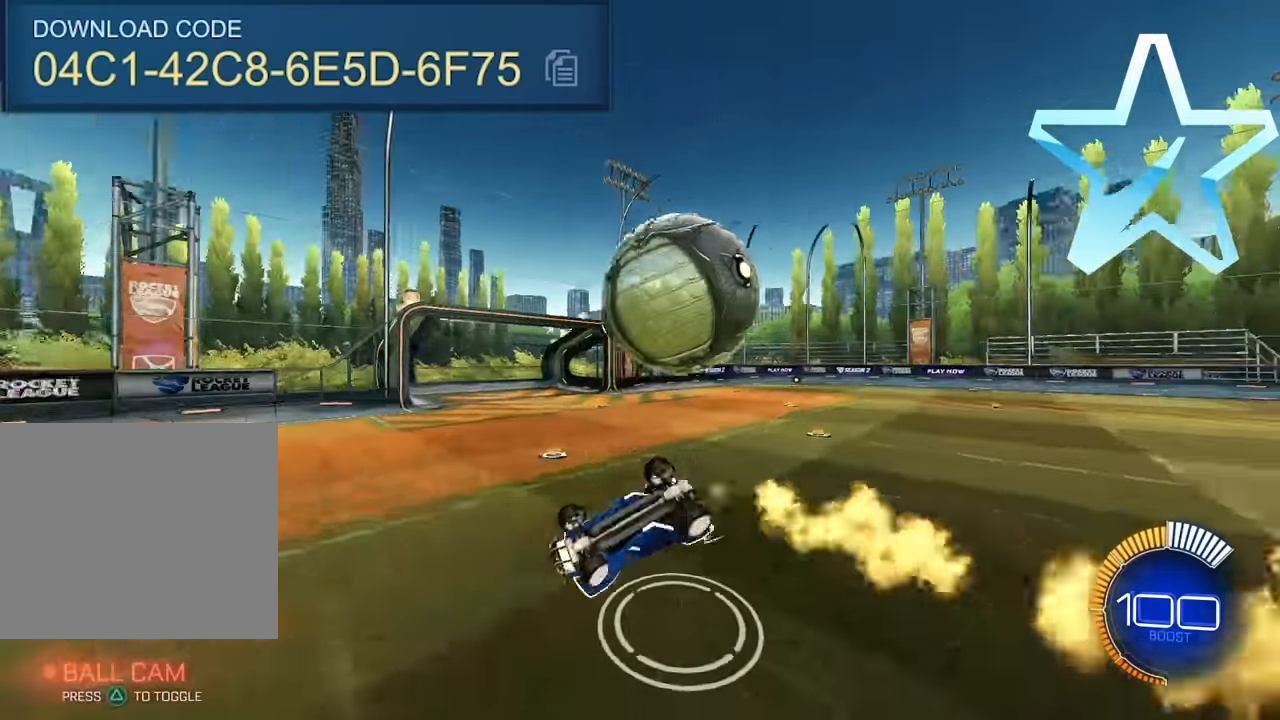
{"buttons": [], "left_stick": "left", "events": [[17, "SQUARE", "up"], [33, "left_stick", "center"], [67, "CROSS", "down"], [67, "R1", "down"], [67, "SQUARE", "down"], [83, "TRIANGLE", "down"], [250, "CROSS", "up"], [250, "left_stick", "down"], [300, "SQUARE", "up"], [300, "TRIANGLE", "up"], [317, "R1", "up"], [417, "left_stick", "left"]]}
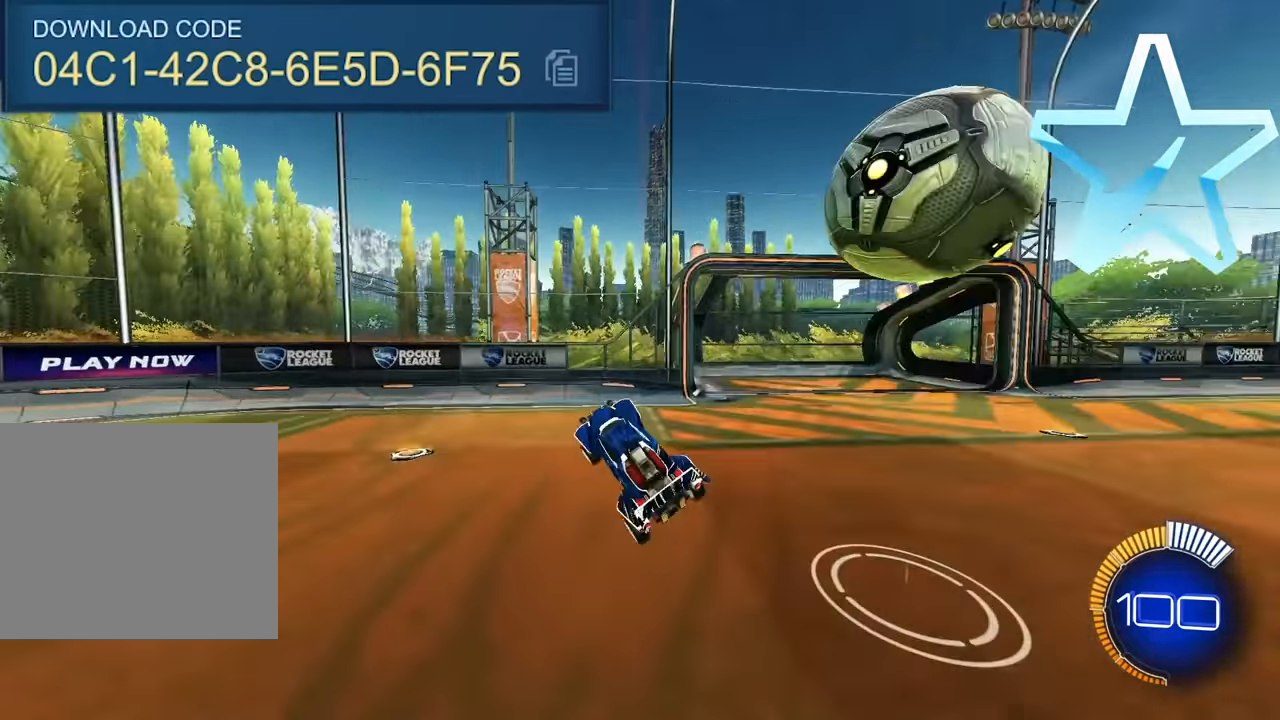
{"buttons": [], "left_stick": "center", "events": [[50, "left_stick", "down"], [167, "left_stick", "center"], [200, "TRIANGLE", "down"], [333, "TRIANGLE", "up"]]}
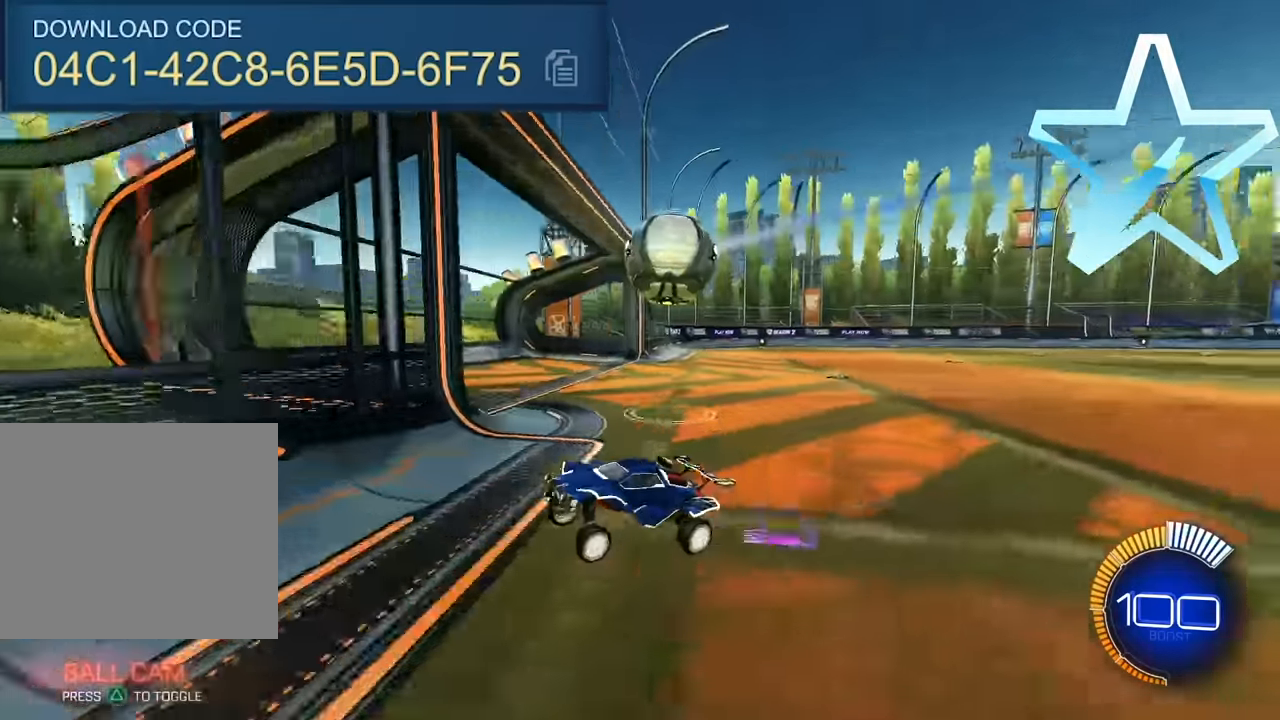
{"buttons": [], "left_stick": "center", "events": []}
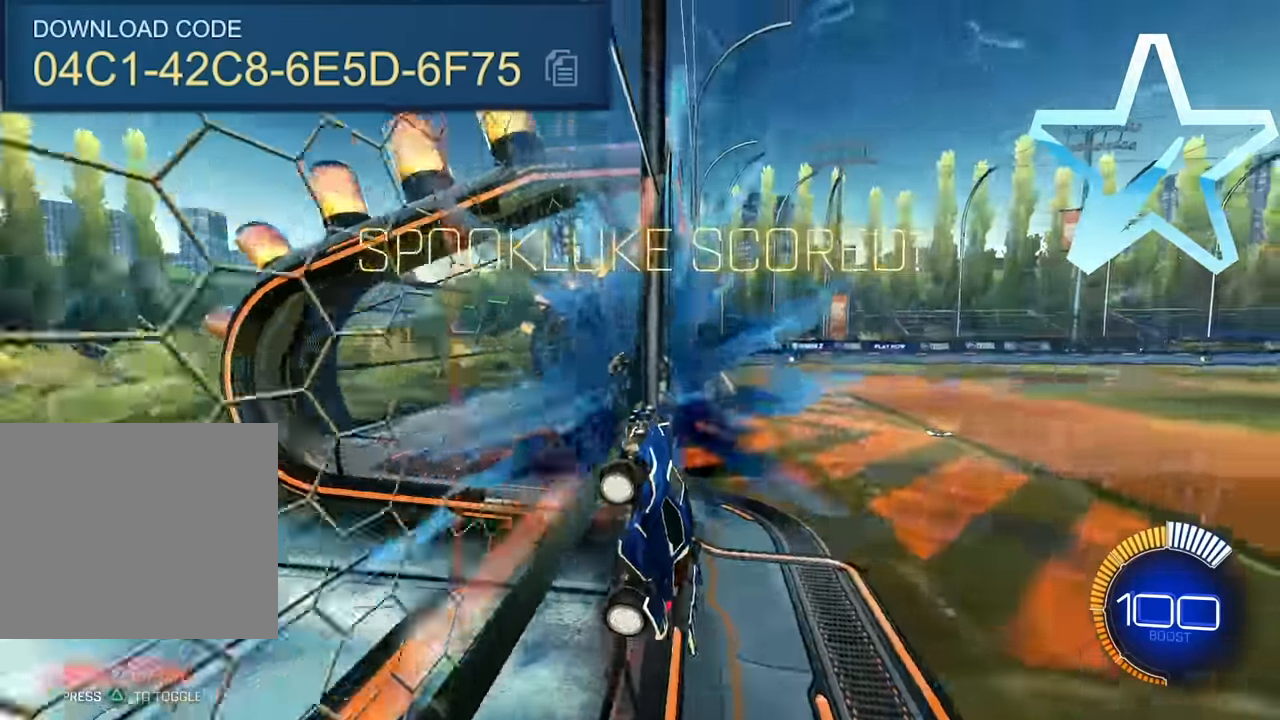
{"buttons": ["L2"], "left_stick": "up", "events": [[33, "DPAD_RIGHT", "down"], [100, "DPAD_RIGHT", "up"], [333, "left_stick", "up"], [367, "L2", "down"]]}
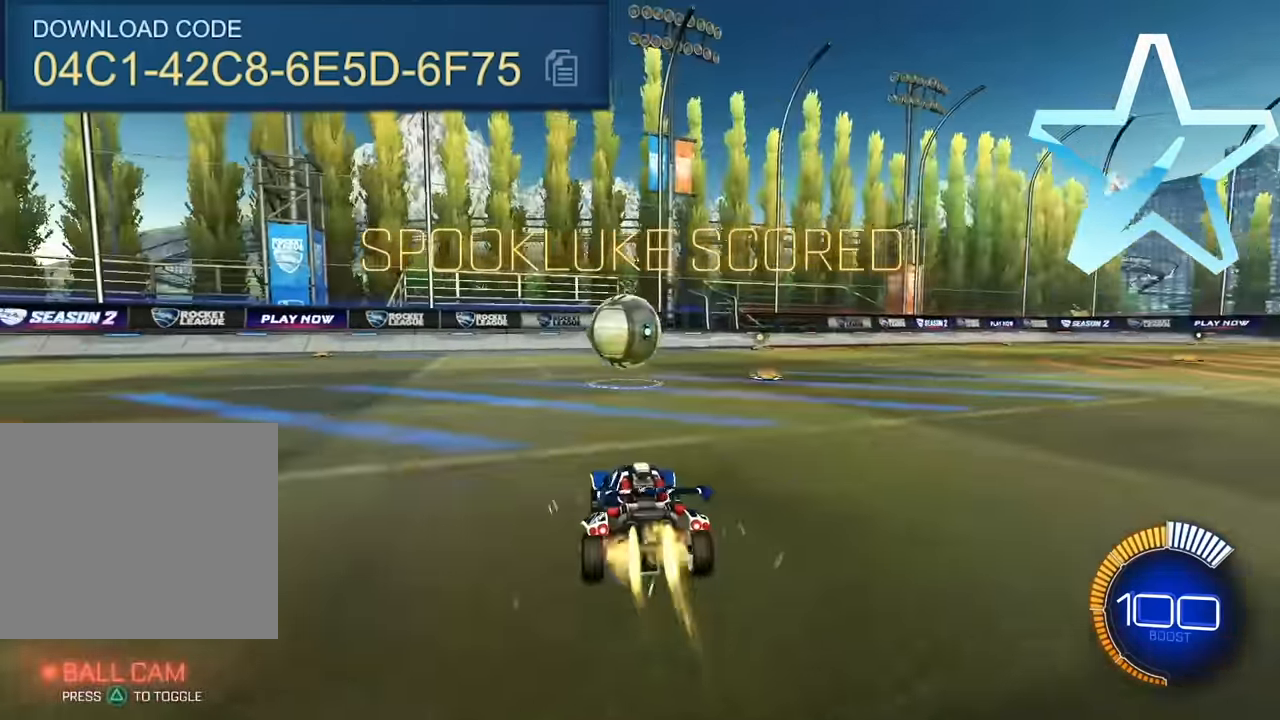
{"buttons": ["TRIANGLE"], "left_stick": "right", "events": [[100, "L2", "up"], [150, "left_stick", "up-left"], [317, "left_stick", "center"], [433, "TRIANGLE", "down"], [450, "left_stick", "right"]]}
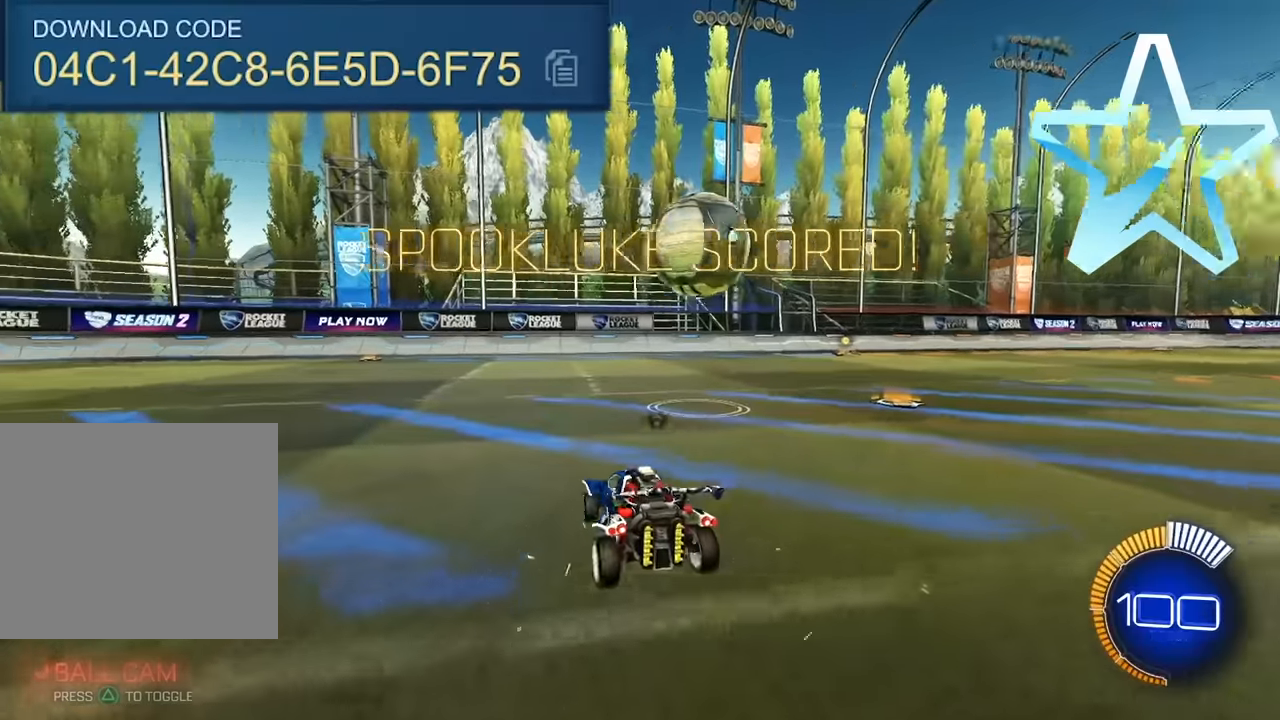
{"buttons": [], "left_stick": "up-right", "events": [[33, "TRIANGLE", "up"], [117, "left_stick", "center"], [333, "left_stick", "up-right"]]}
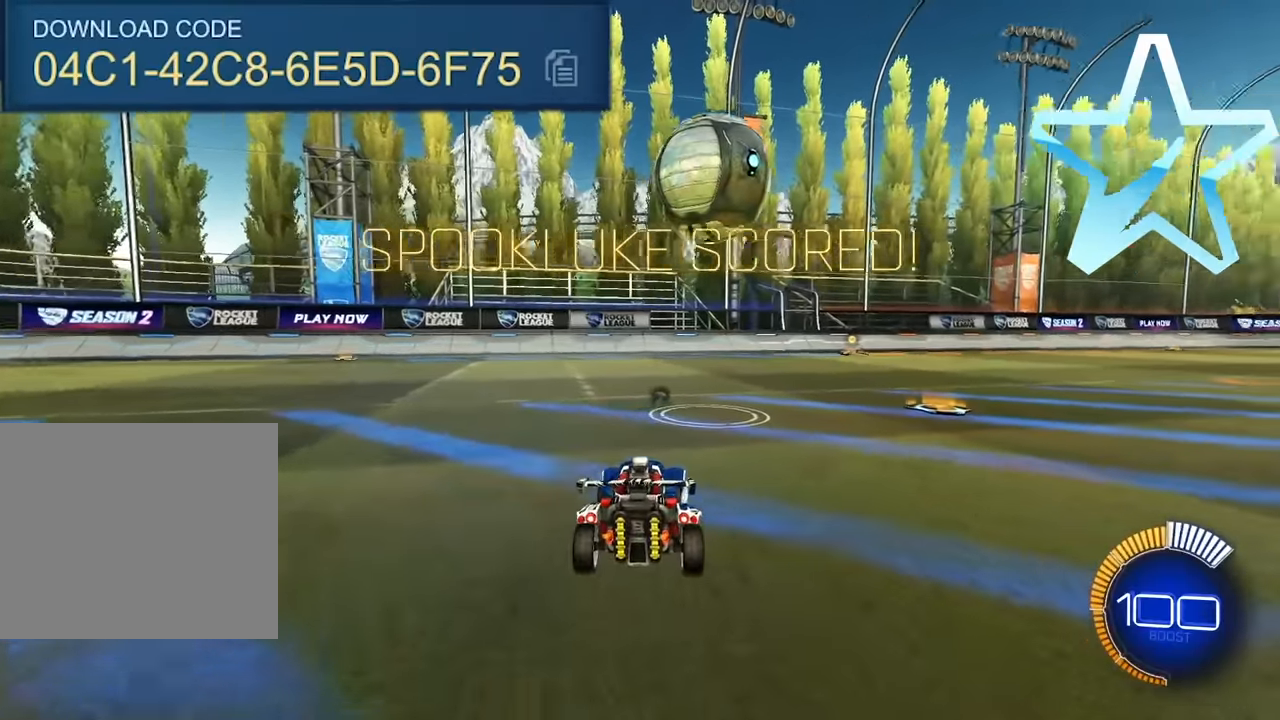
{"buttons": [], "left_stick": "center", "events": [[17, "left_stick", "up"], [133, "left_stick", "center"]]}
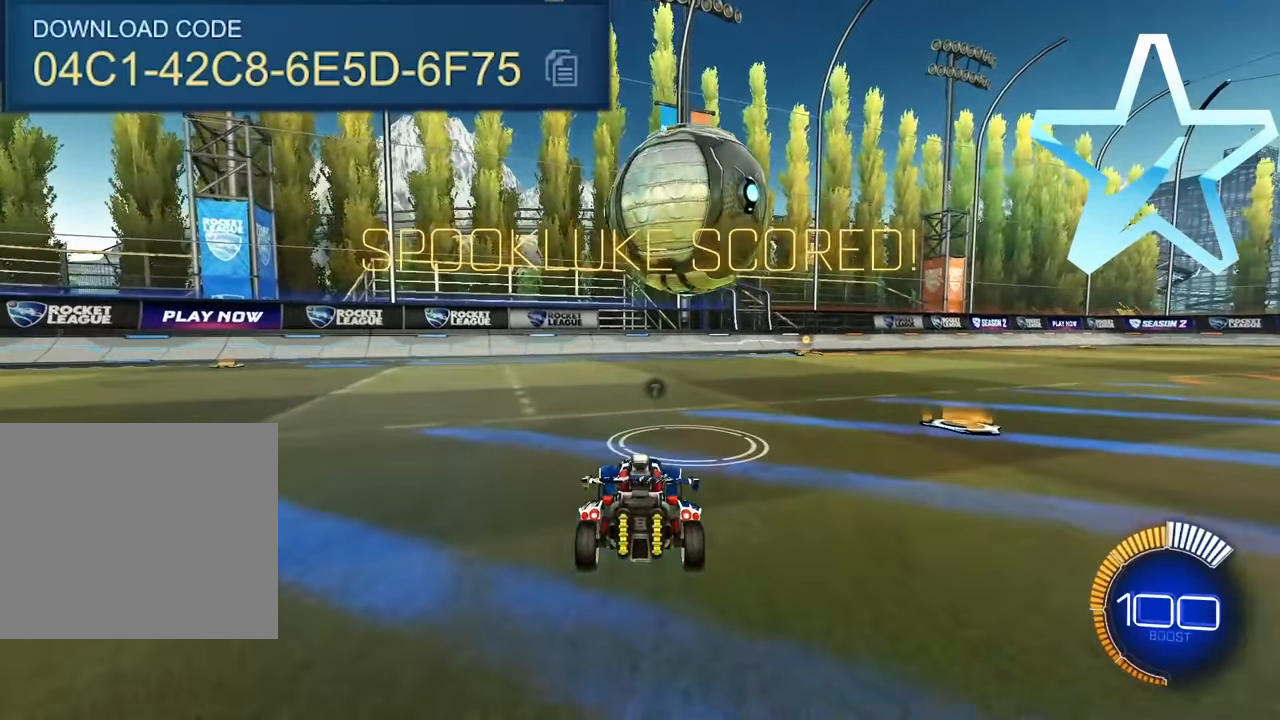
{"buttons": ["L2"], "left_stick": "up", "events": [[50, "left_stick", "up"], [333, "L2", "down"]]}
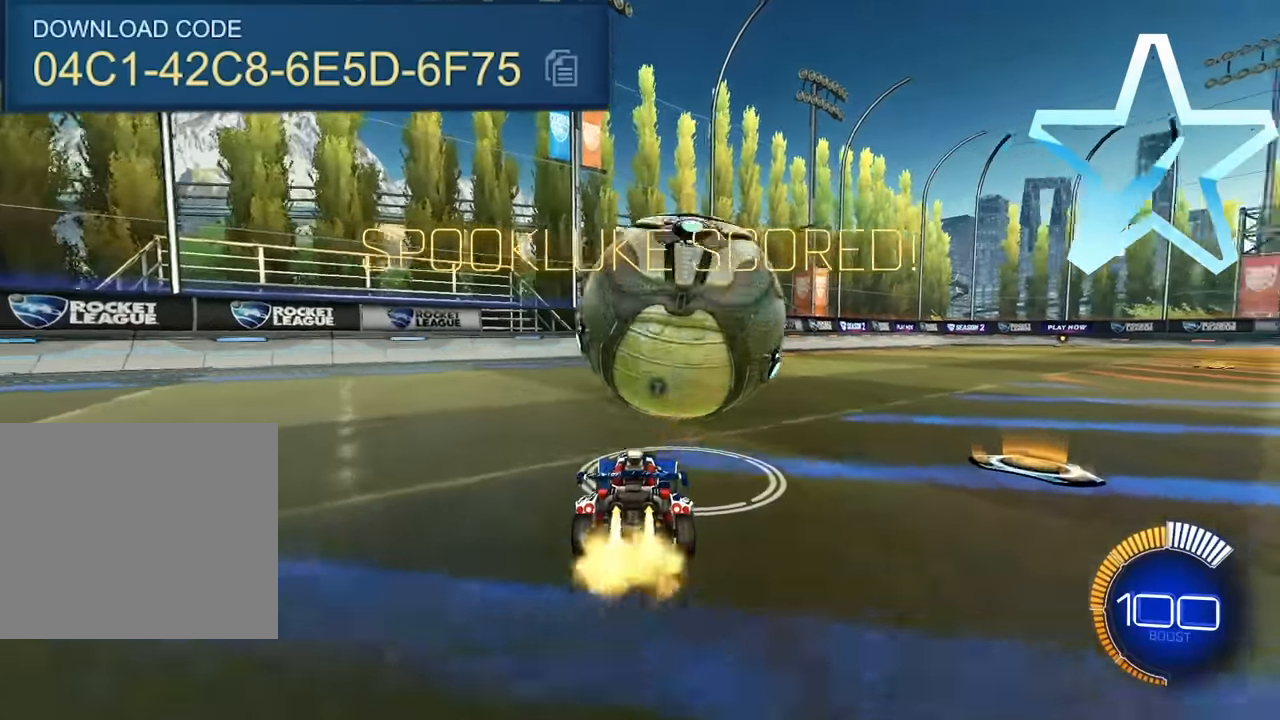
{"buttons": [], "left_stick": "up-right", "events": [[17, "L2", "up"], [200, "left_stick", "up-right"]]}
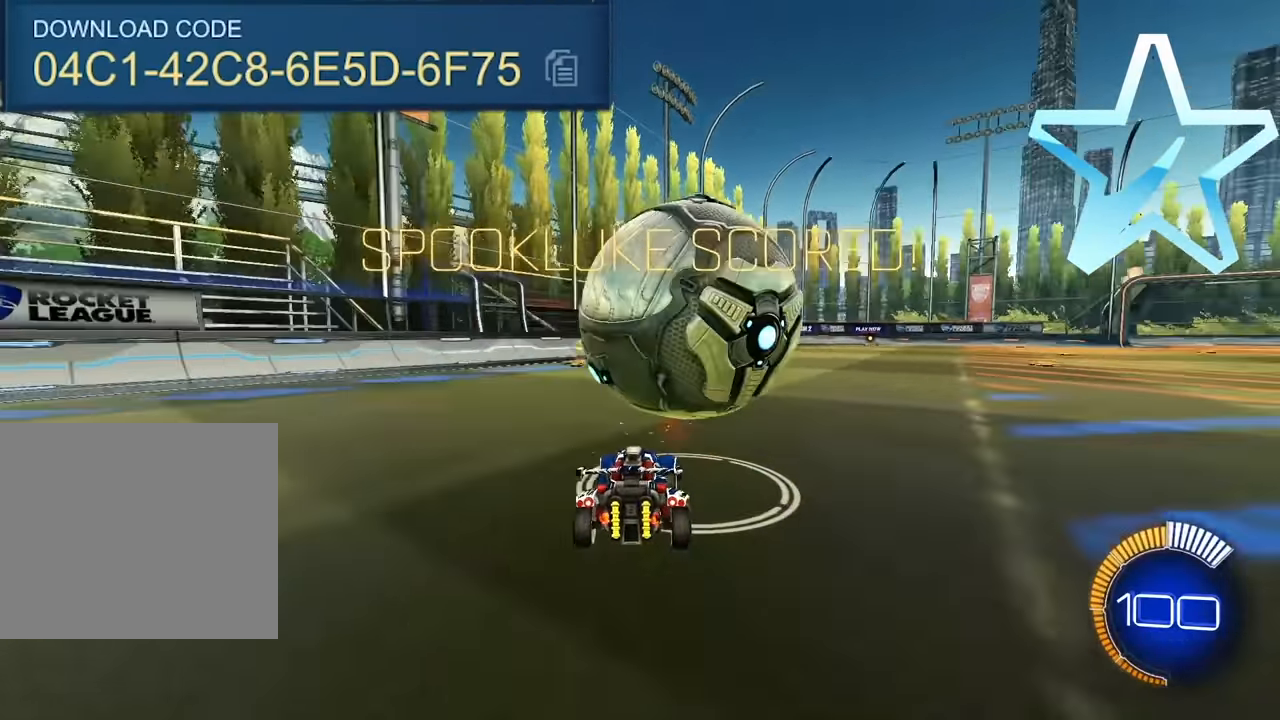
{"buttons": [], "left_stick": "up", "events": [[33, "left_stick", "up"], [317, "L2", "down"], [433, "L2", "up"]]}
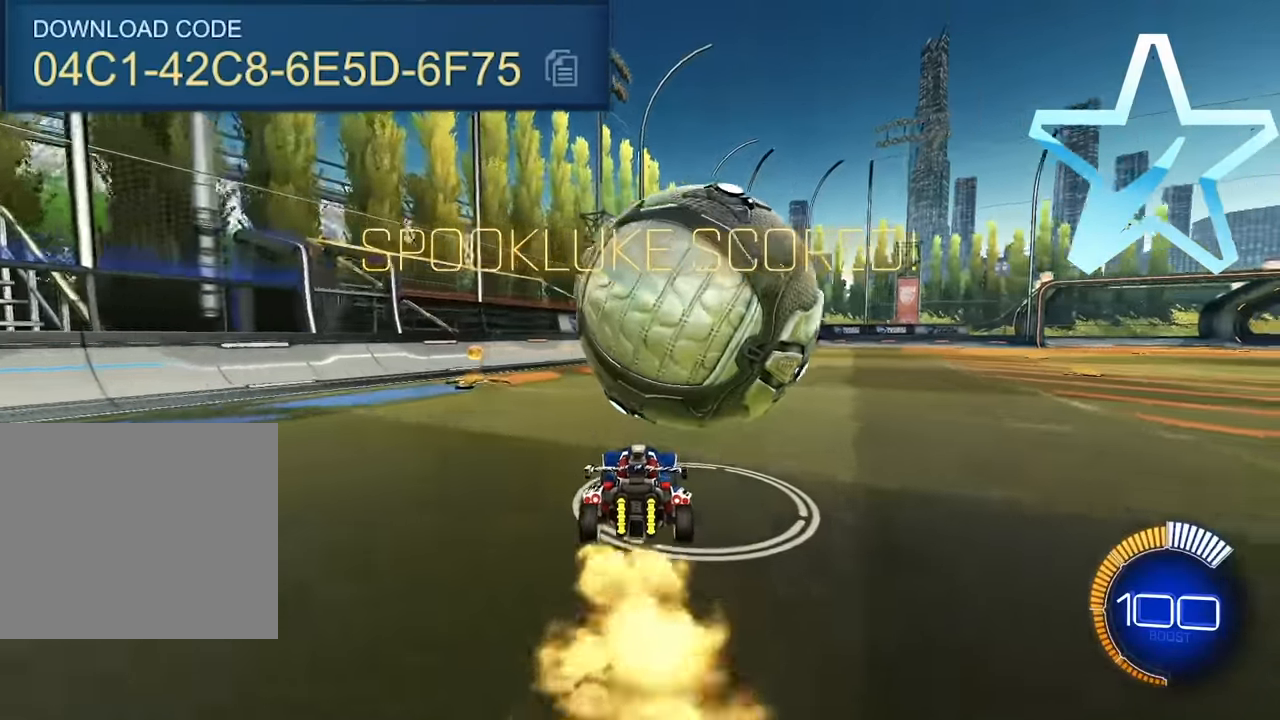
{"buttons": ["CROSS"], "left_stick": "center", "events": [[217, "left_stick", "center"], [467, "CROSS", "down"]]}
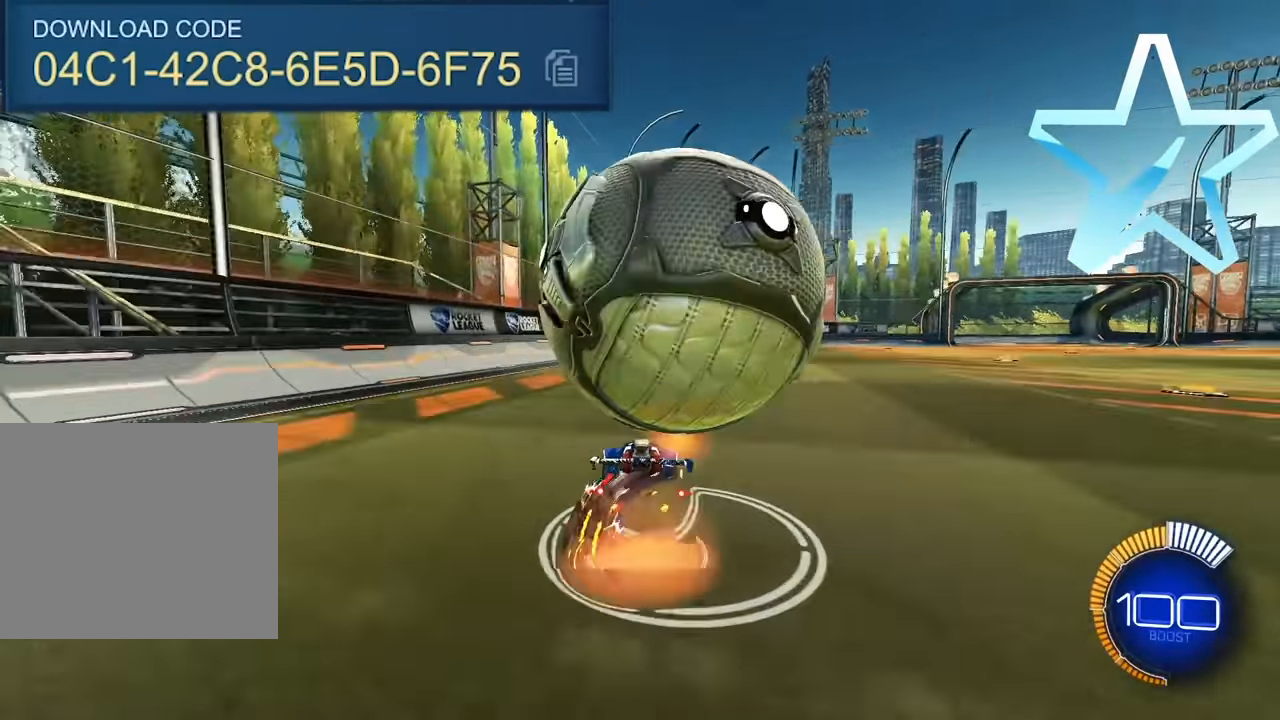
{"buttons": [], "left_stick": "center", "events": [[100, "CROSS", "up"], [133, "left_stick", "down-right"], [167, "CROSS", "down"], [333, "CROSS", "up"], [367, "left_stick", "center"]]}